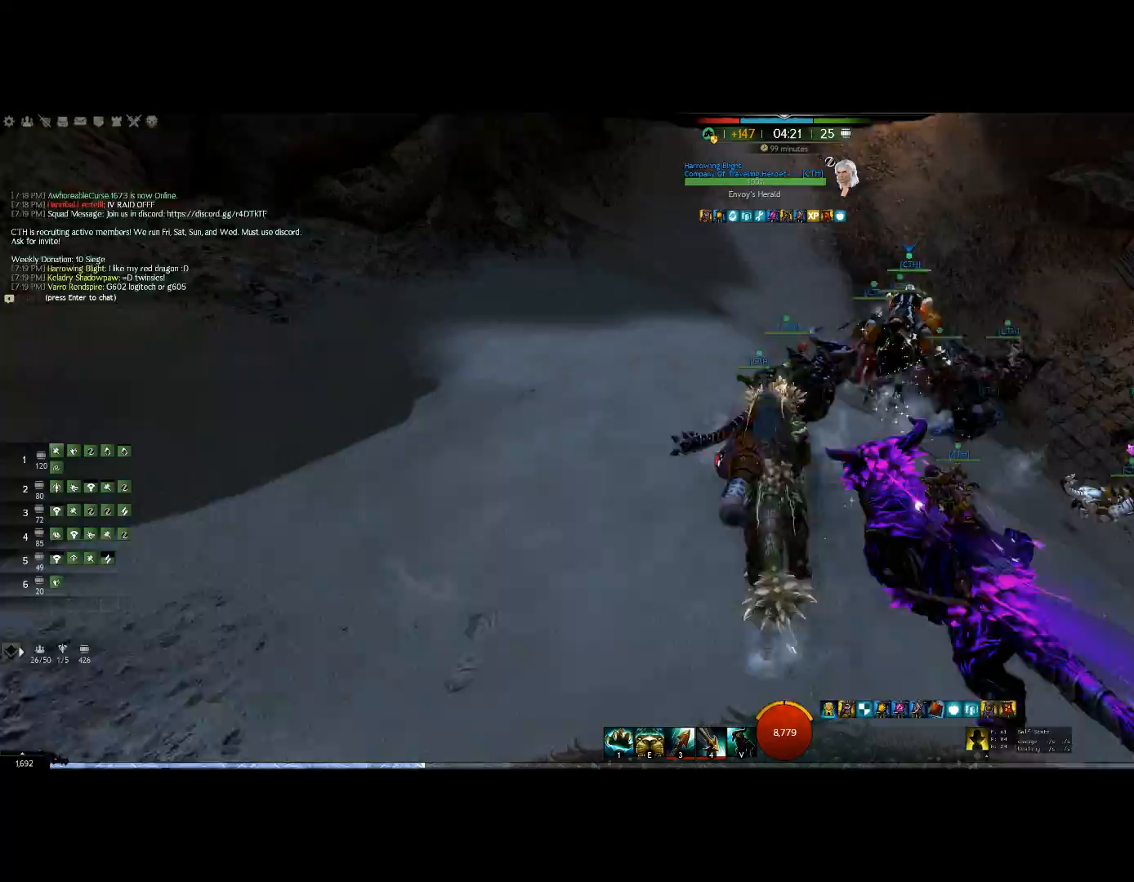
Gameplay with keyboard and mouse; each line is a JSON object with the keys and mouse buttons held at the frame after it. "events" lists presses ("down") and releases ("up") of "0", "1", "3", "4", "5", "6", "7", "8", "alt", "down", "e", "escape", "f", "f1", "f2", "f3", "f4", "f5", "f6", "g", "h", "lbracket", "left", "m", "r", "right", "shift", "tab", "up", "v", "mouse_wheel" and "mouse_right" between this image and that frame as [ms after this image, input, new state], when the widget could be followed in between. "mouse_wheel", "mouse_right" = the "wheel", "right" buttons of the "mouse" list. No other keys are recorded. "wheel" means that the mouse wheel is clicked or scrolled. Mouse movement is not recorded. Not read: other_keys.
{"keys": ["up"], "mouse": ["right"], "events": []}
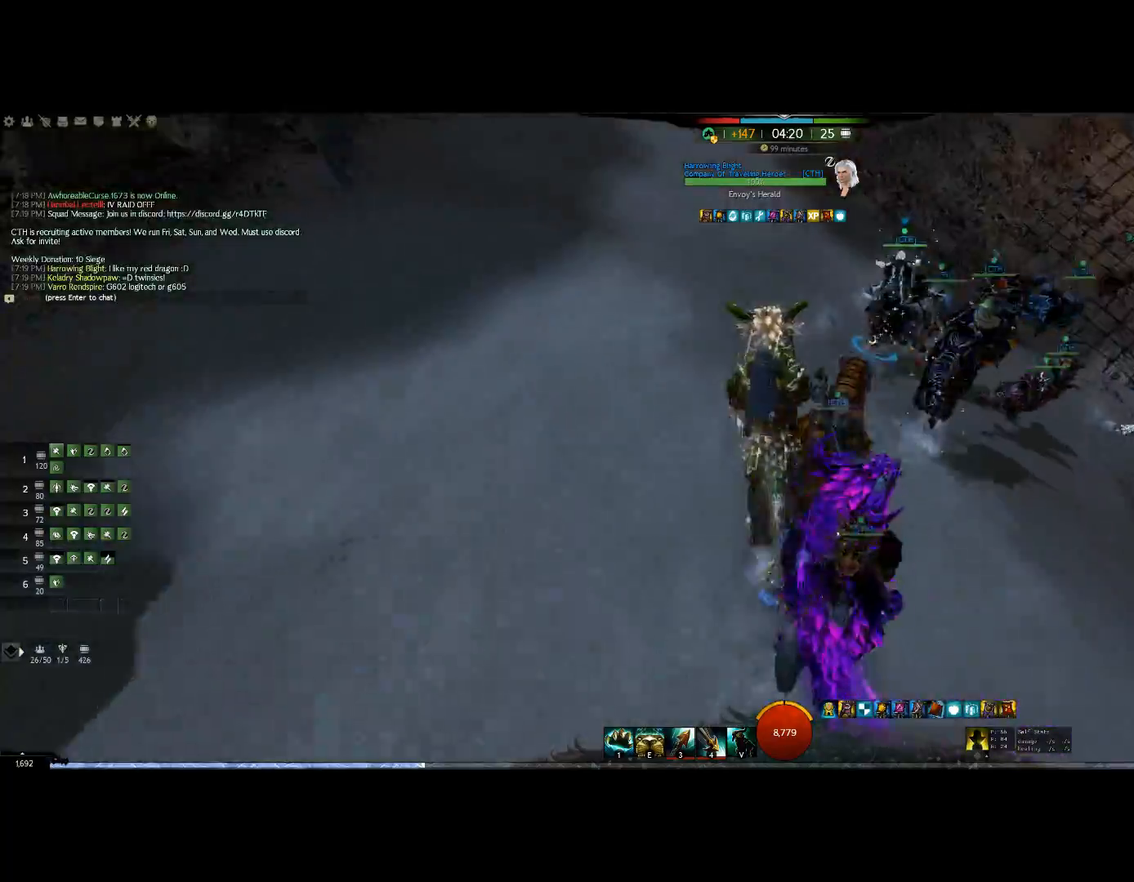
{"keys": ["up"], "mouse": ["right"], "events": []}
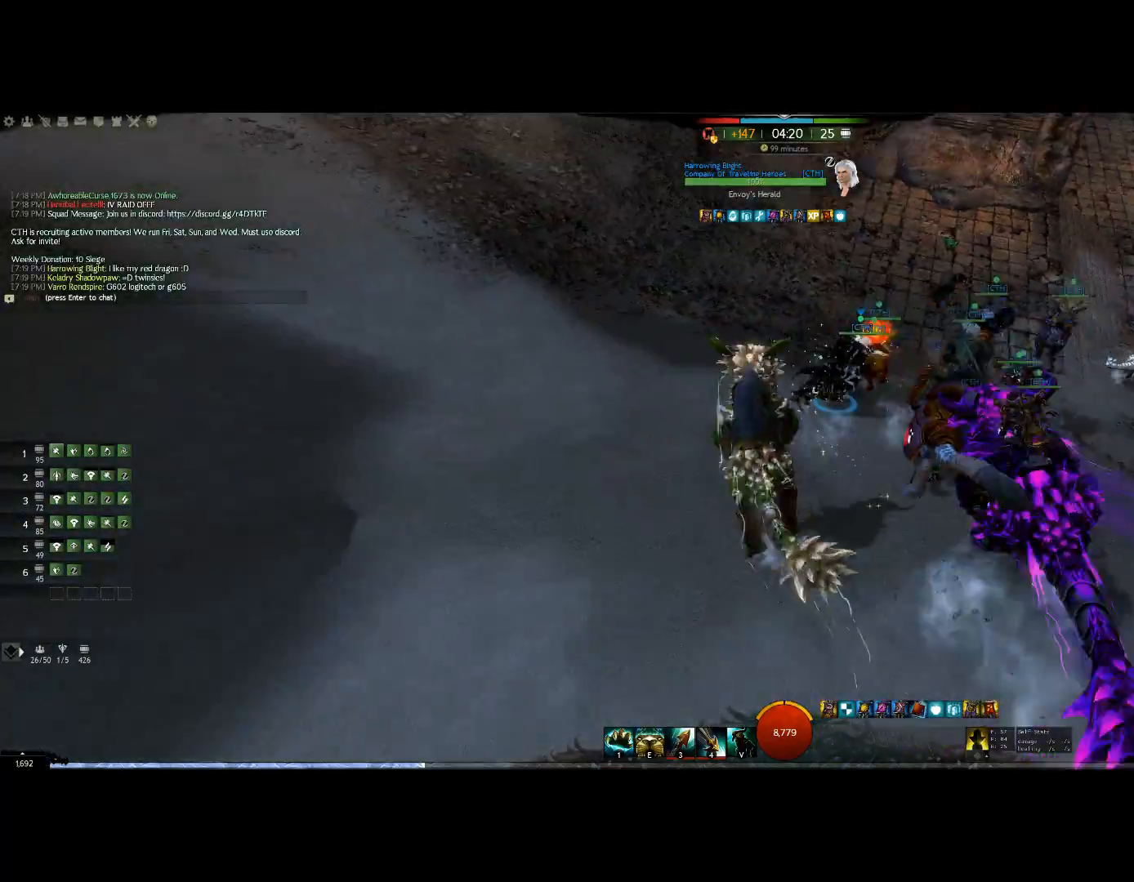
{"keys": ["up"], "mouse": ["right"], "events": []}
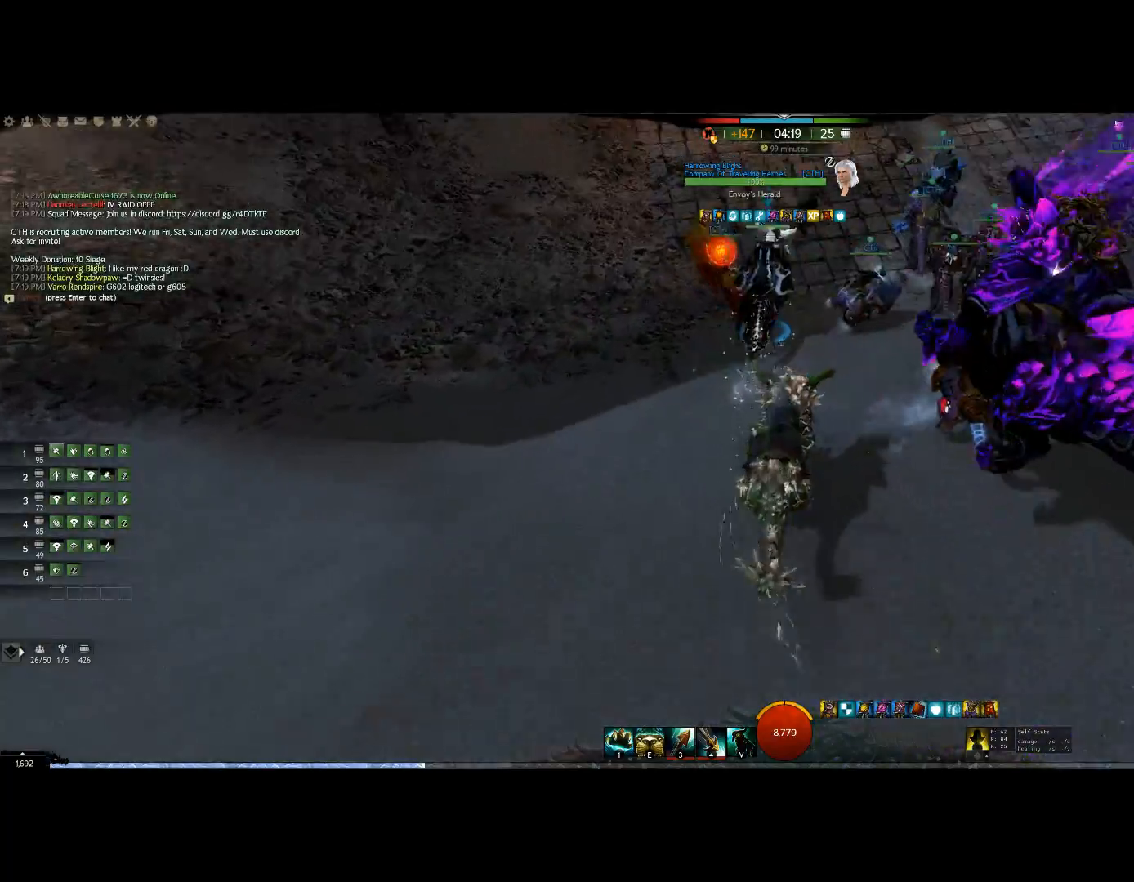
{"keys": ["up"], "mouse": ["right"], "events": []}
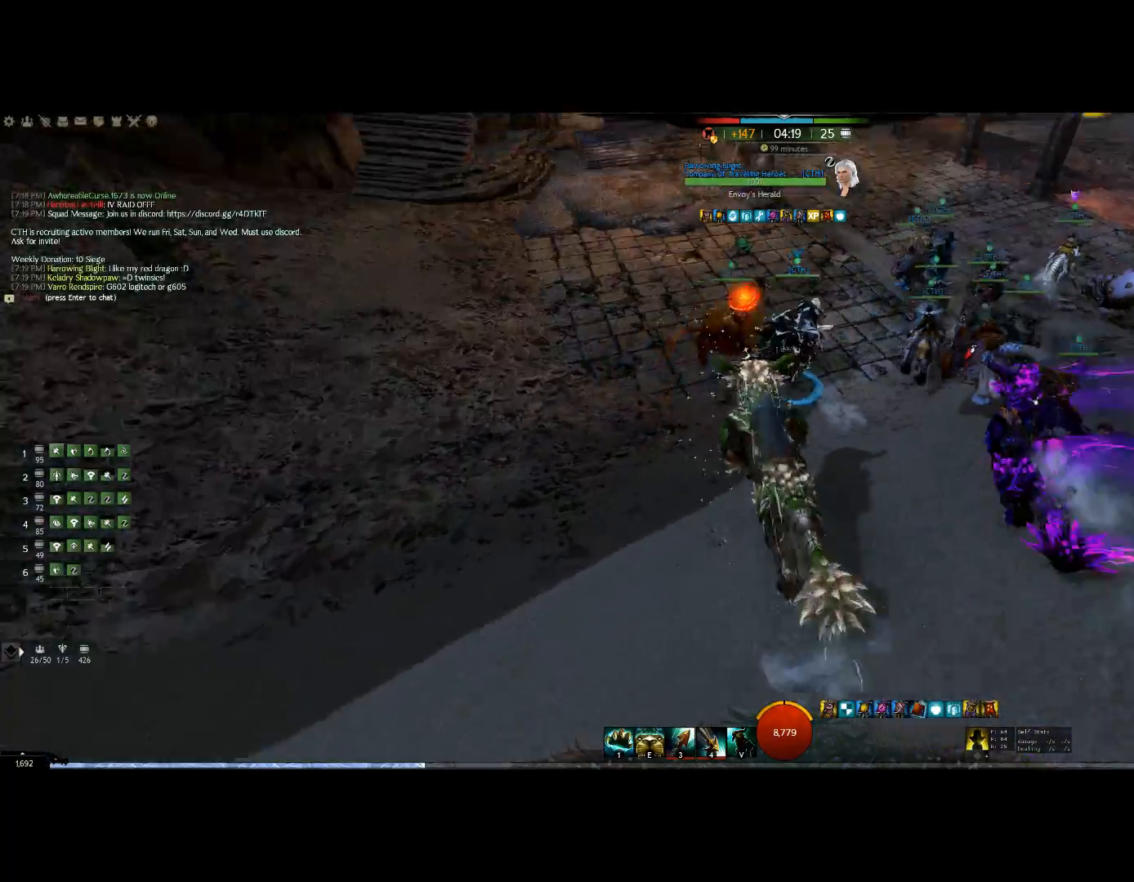
{"keys": ["up"], "mouse": ["right"], "events": []}
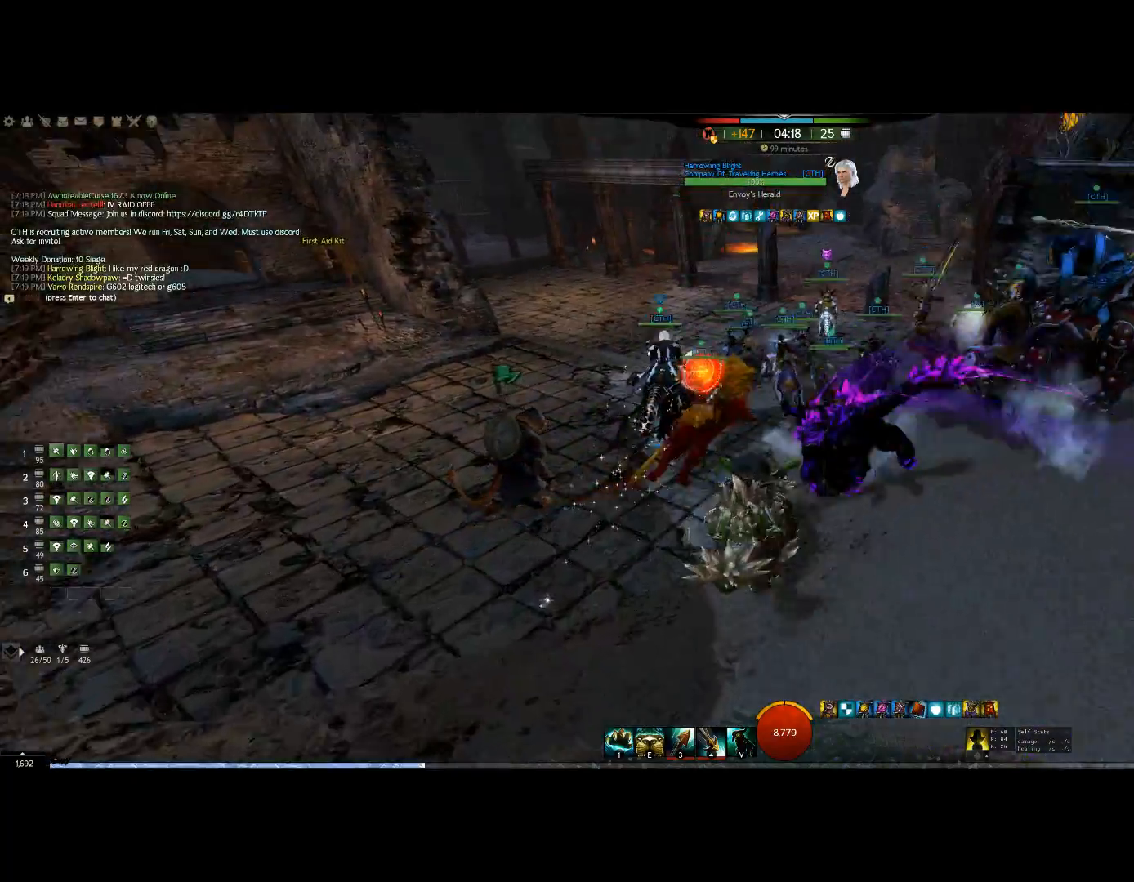
{"keys": ["up"], "mouse": ["right"], "events": []}
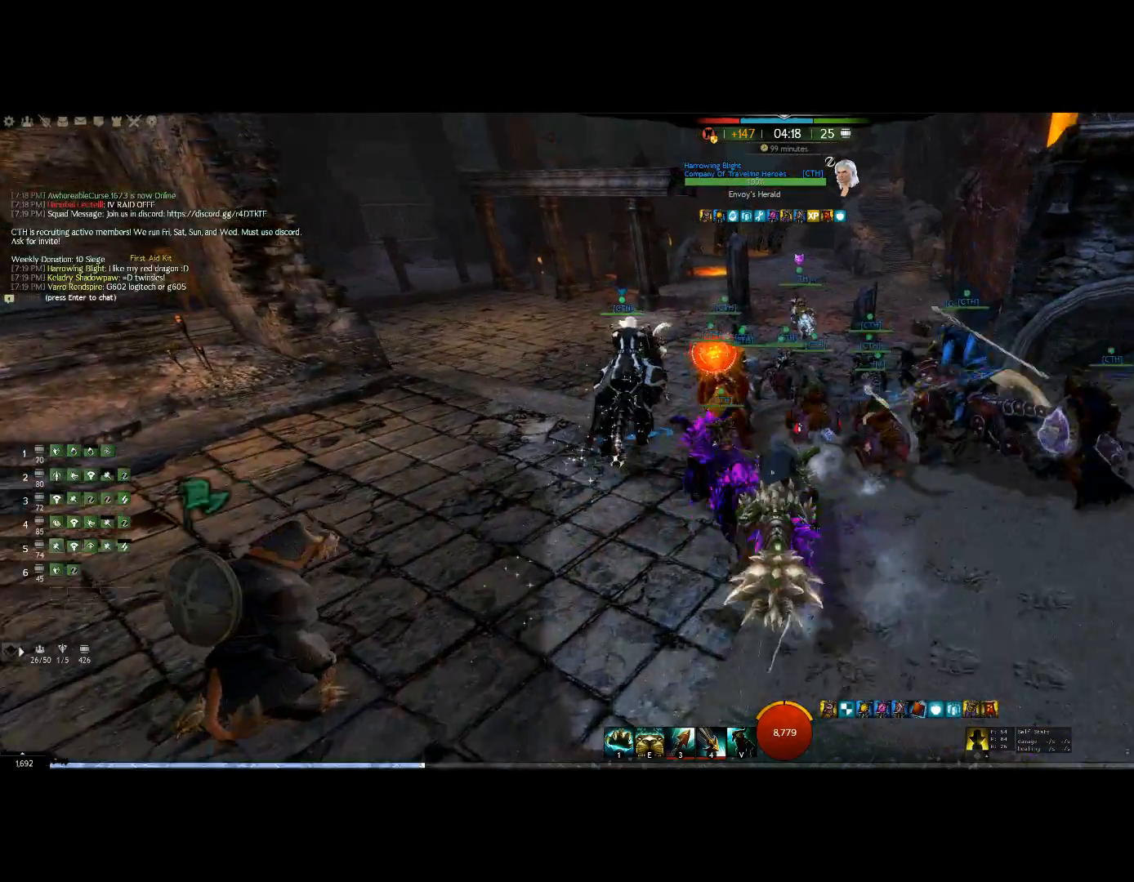
{"keys": ["up"], "mouse": ["right"], "events": []}
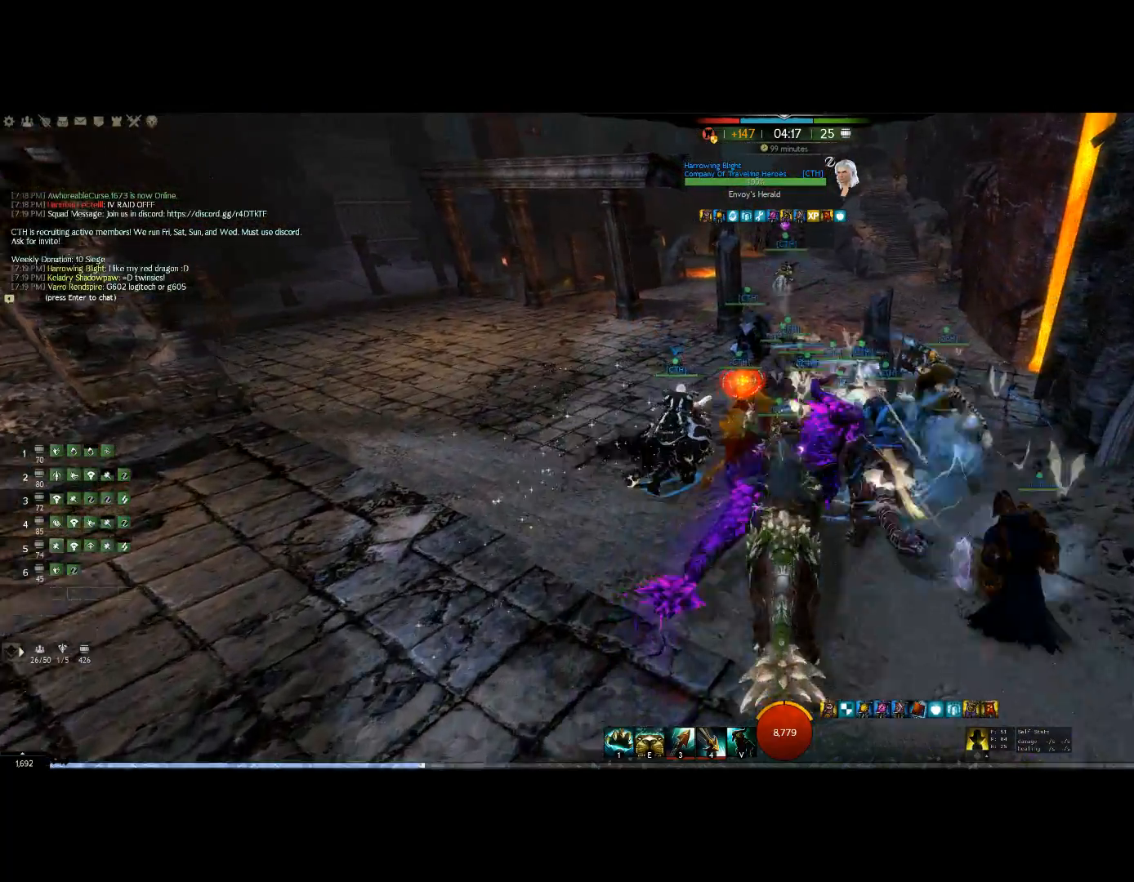
{"keys": ["up"], "mouse": ["right"], "events": []}
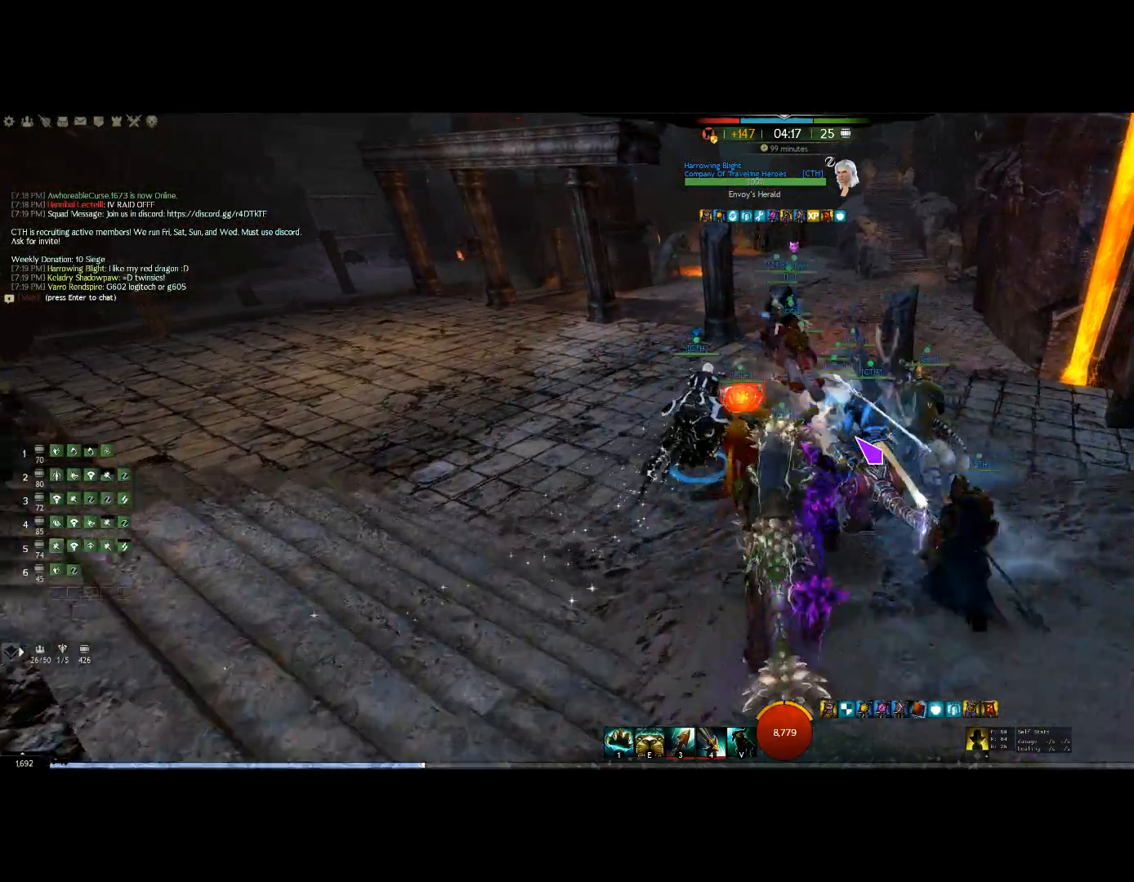
{"keys": ["up"], "mouse": [], "events": [[100, "mouse_right", "up"]]}
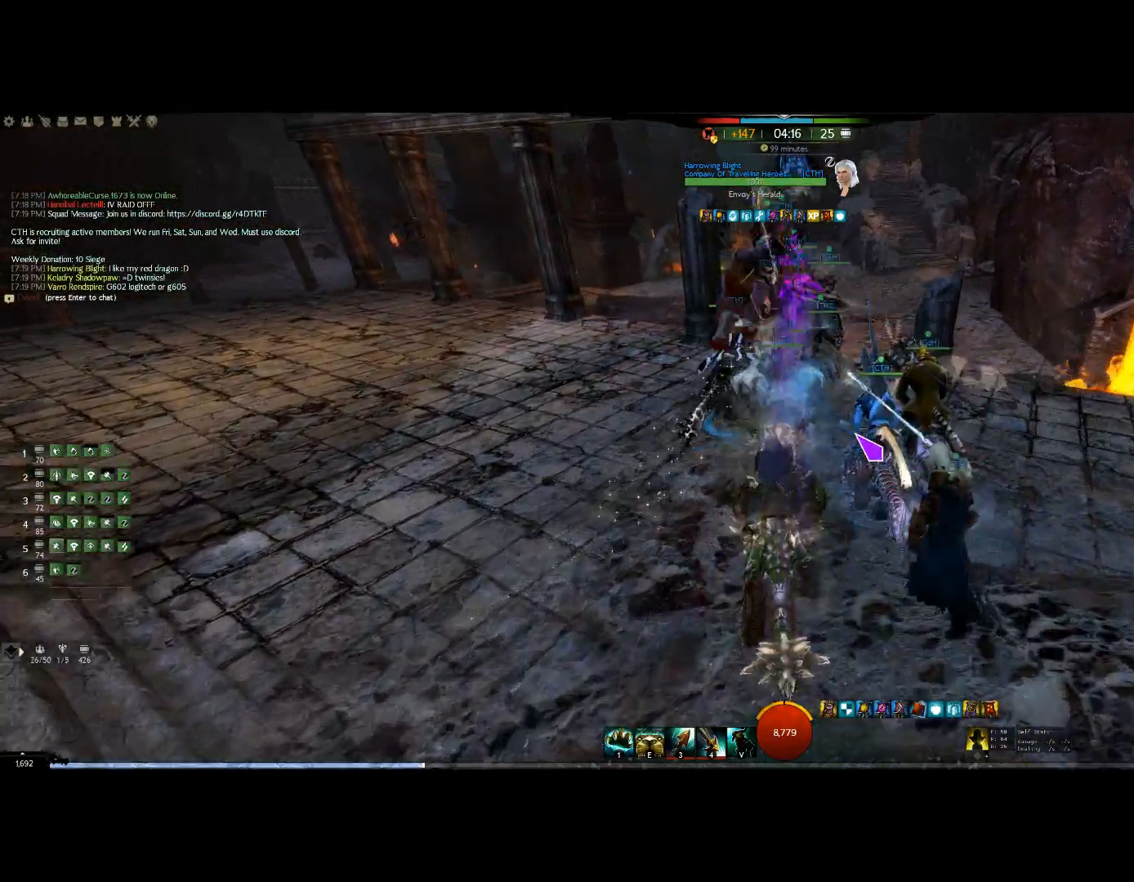
{"keys": ["up"], "mouse": [], "events": []}
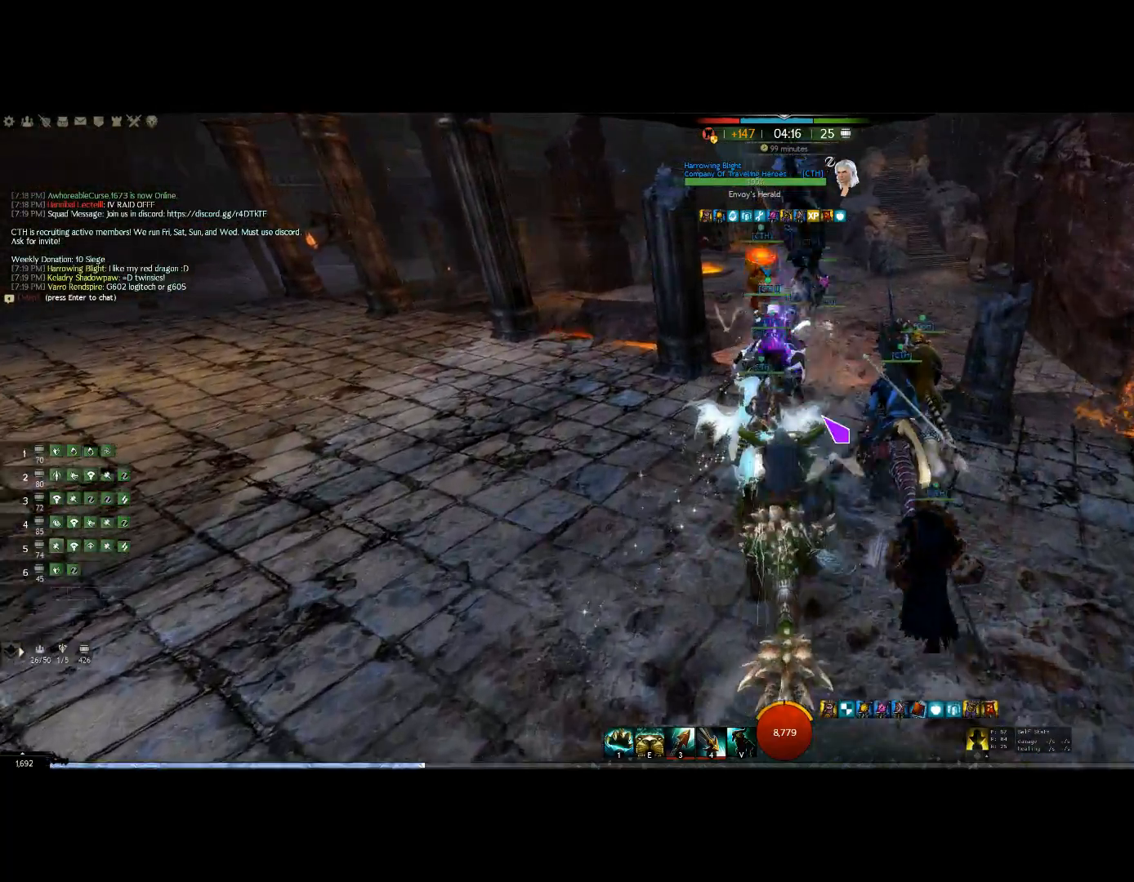
{"keys": ["up"], "mouse": ["right"], "events": [[400, "mouse_right", "down"]]}
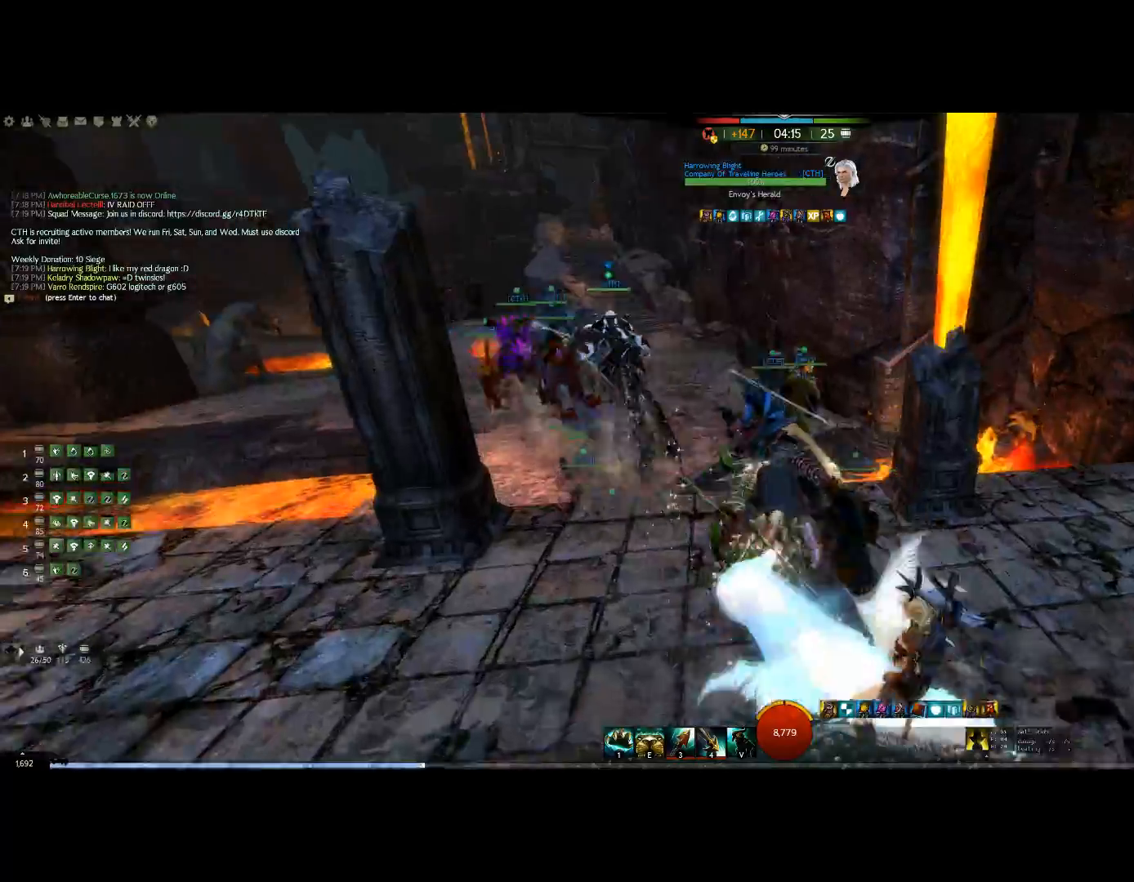
{"keys": ["up"], "mouse": ["wheel", "right"], "events": [[467, "mouse_wheel", "down"]]}
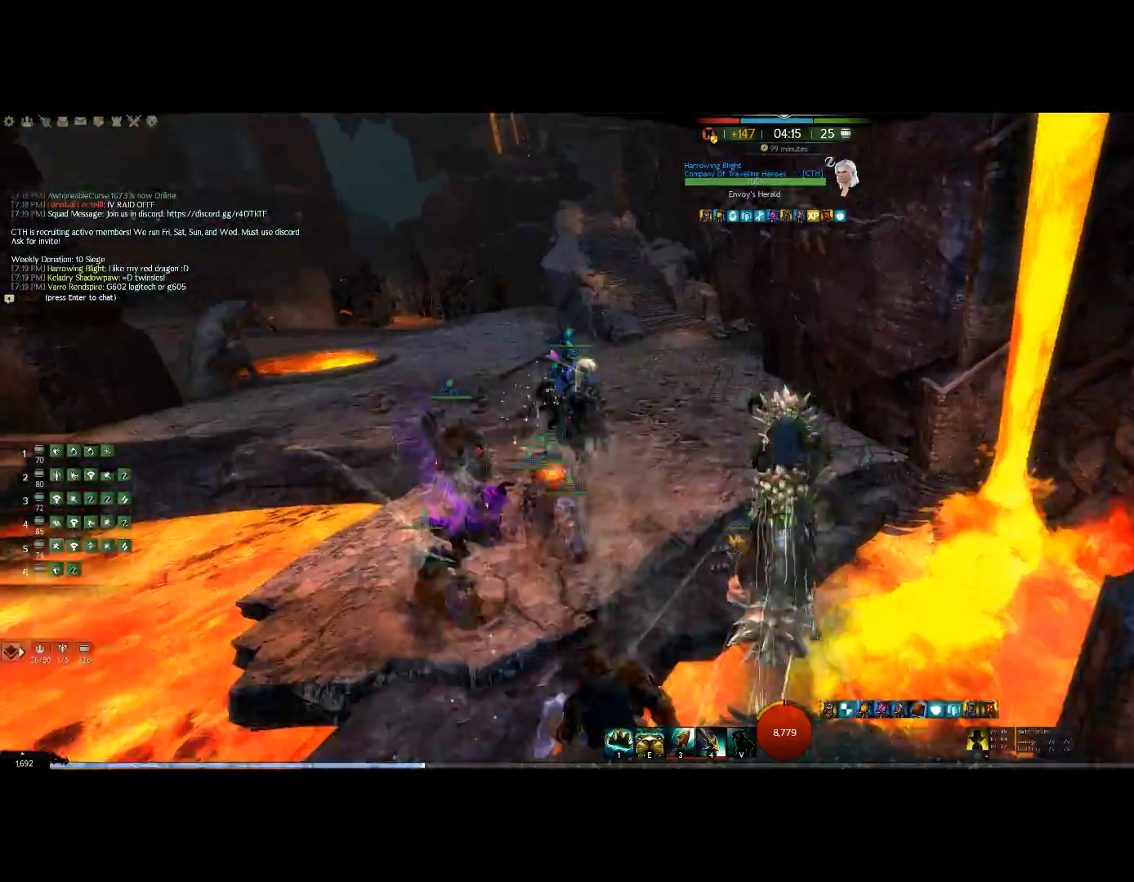
{"keys": ["up"], "mouse": ["right"], "events": [[167, "mouse_wheel", "up"]]}
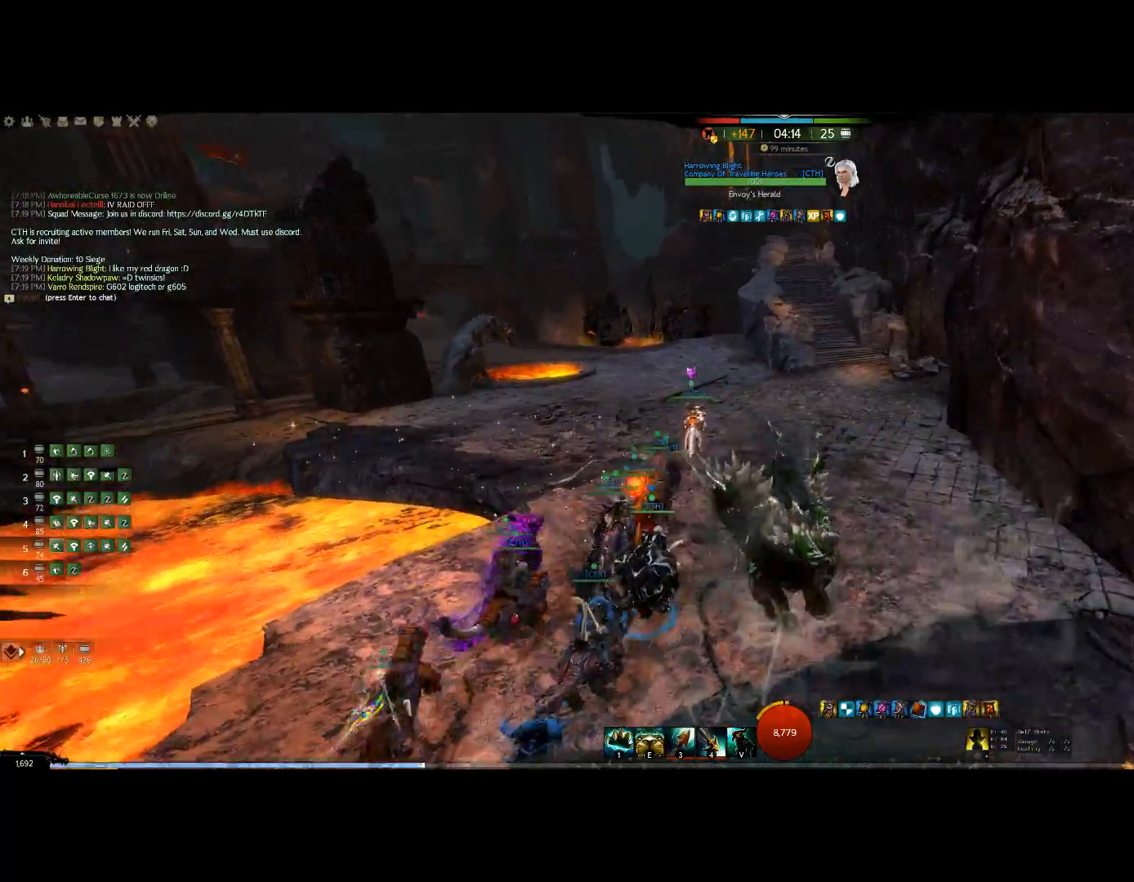
{"keys": ["up"], "mouse": ["right"], "events": []}
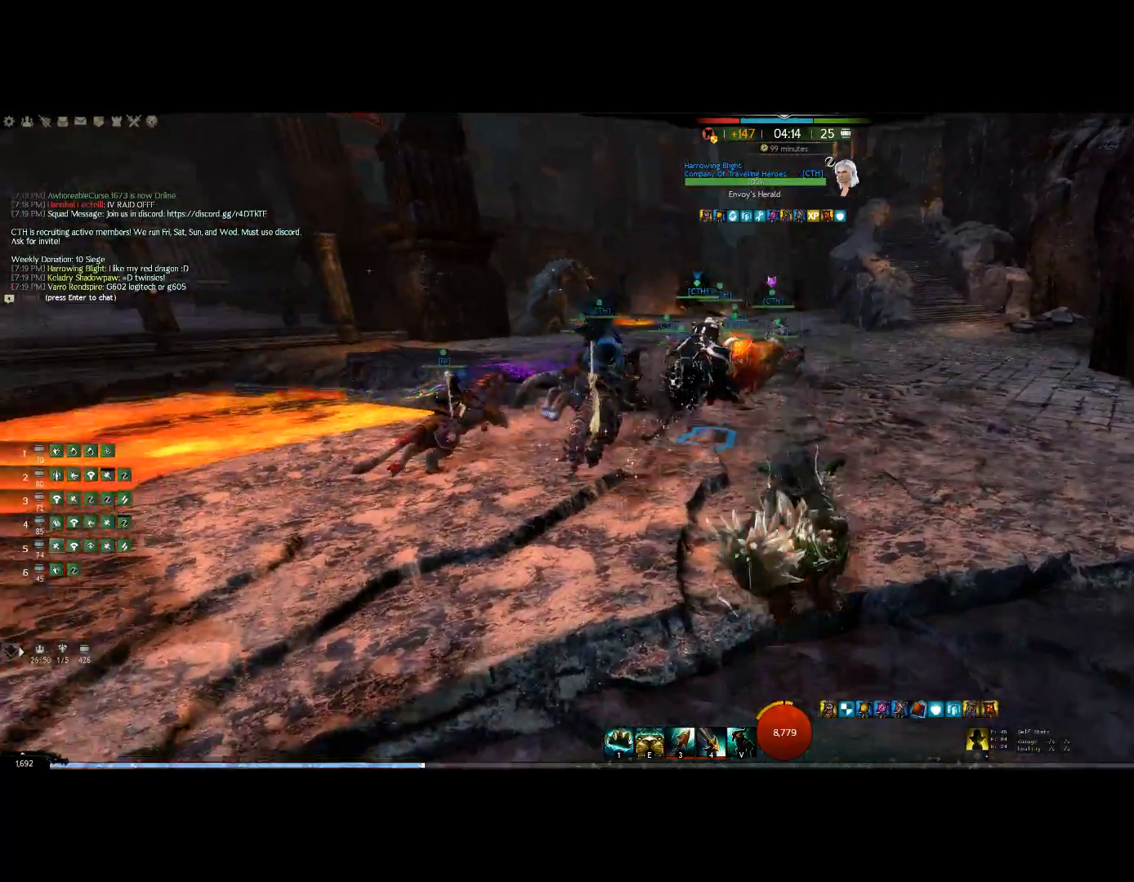
{"keys": ["up"], "mouse": ["right"], "events": []}
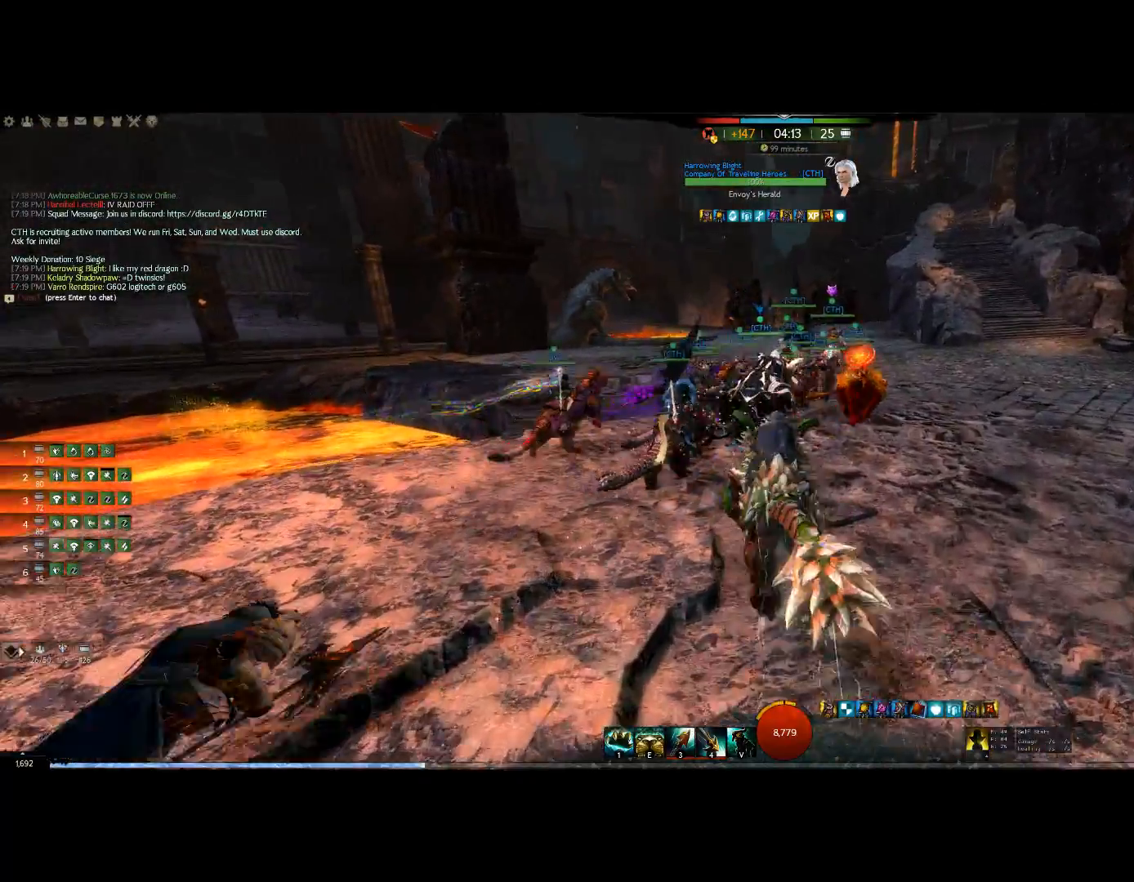
{"keys": ["up"], "mouse": ["right"], "events": []}
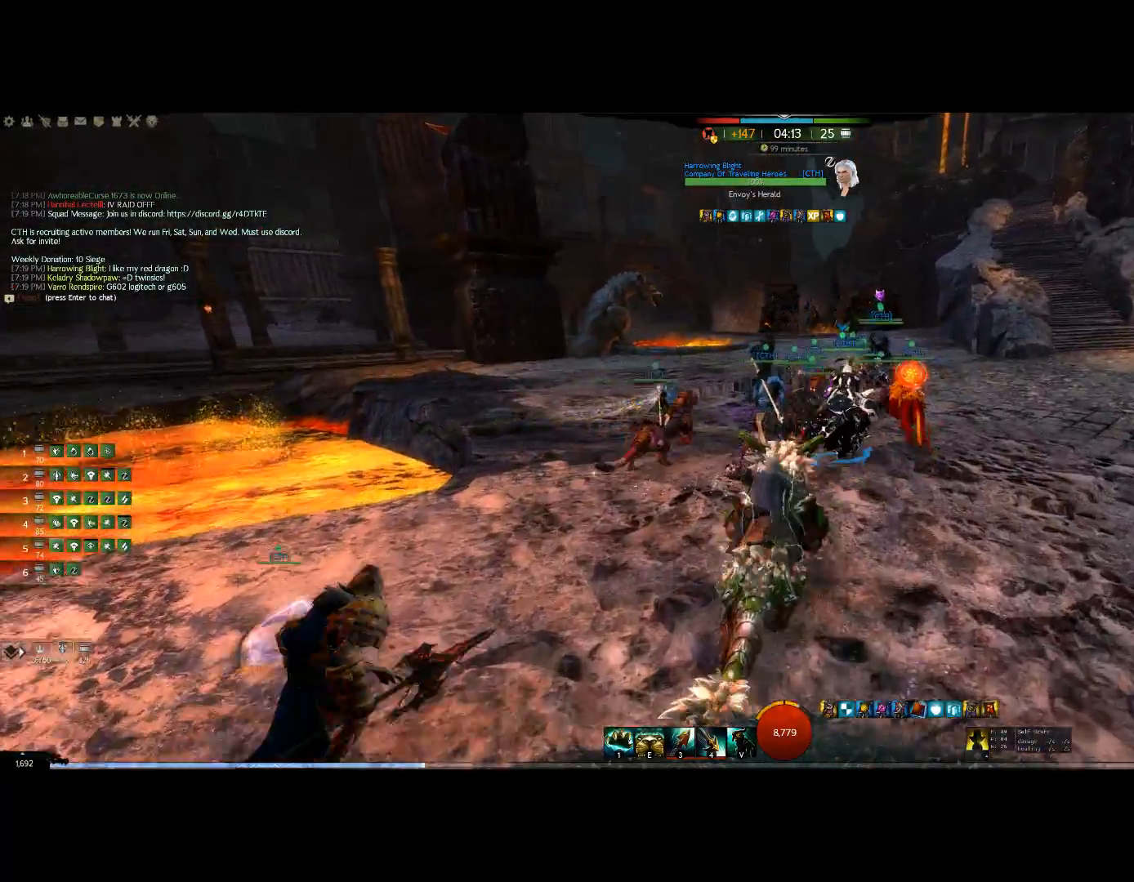
{"keys": ["up"], "mouse": ["right"], "events": []}
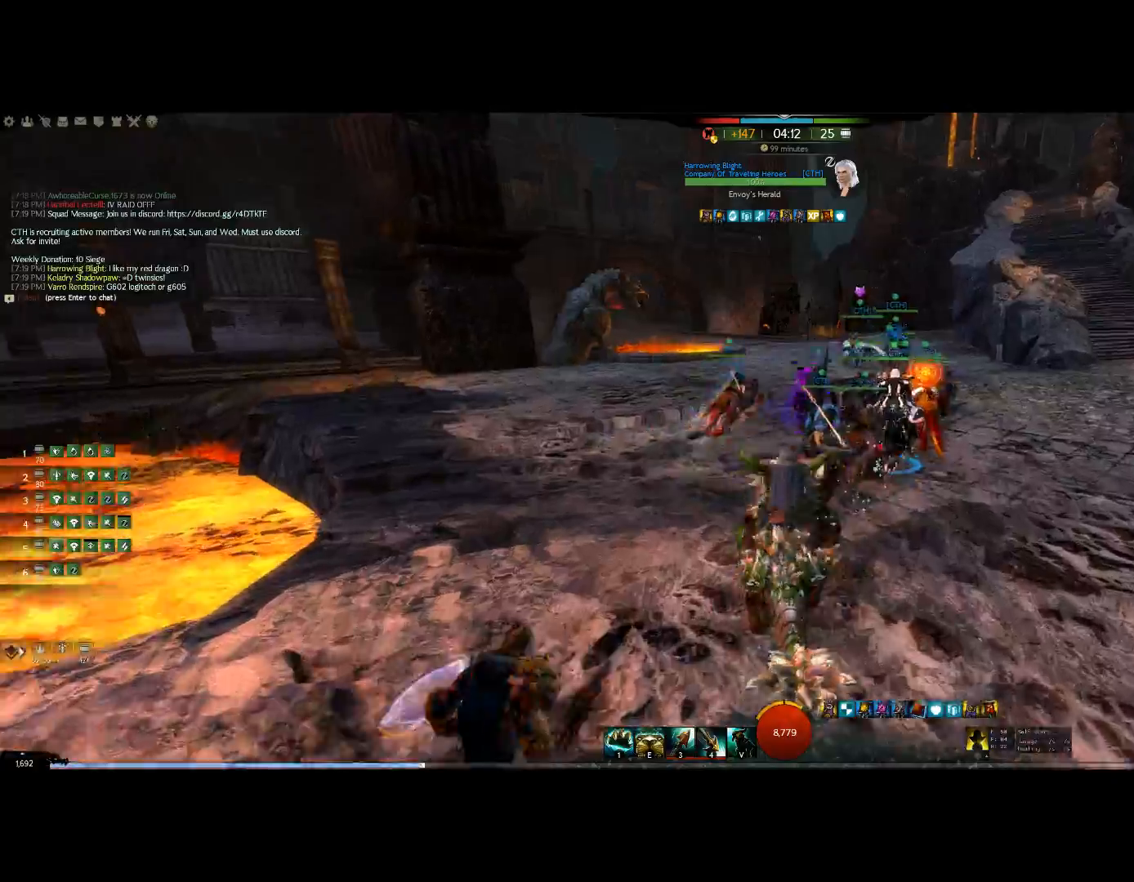
{"keys": ["up"], "mouse": ["wheel", "right"], "events": [[300, "mouse_wheel", "down"]]}
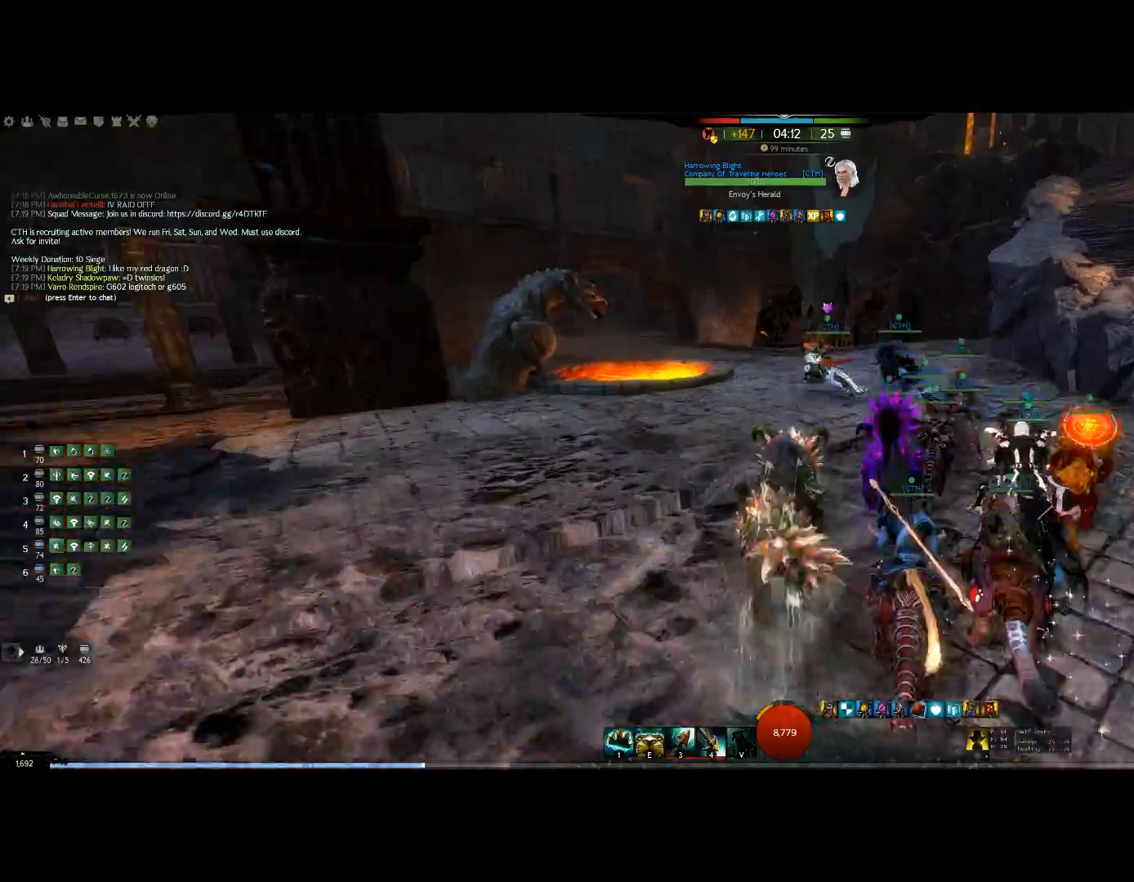
{"keys": ["up"], "mouse": ["right"]}